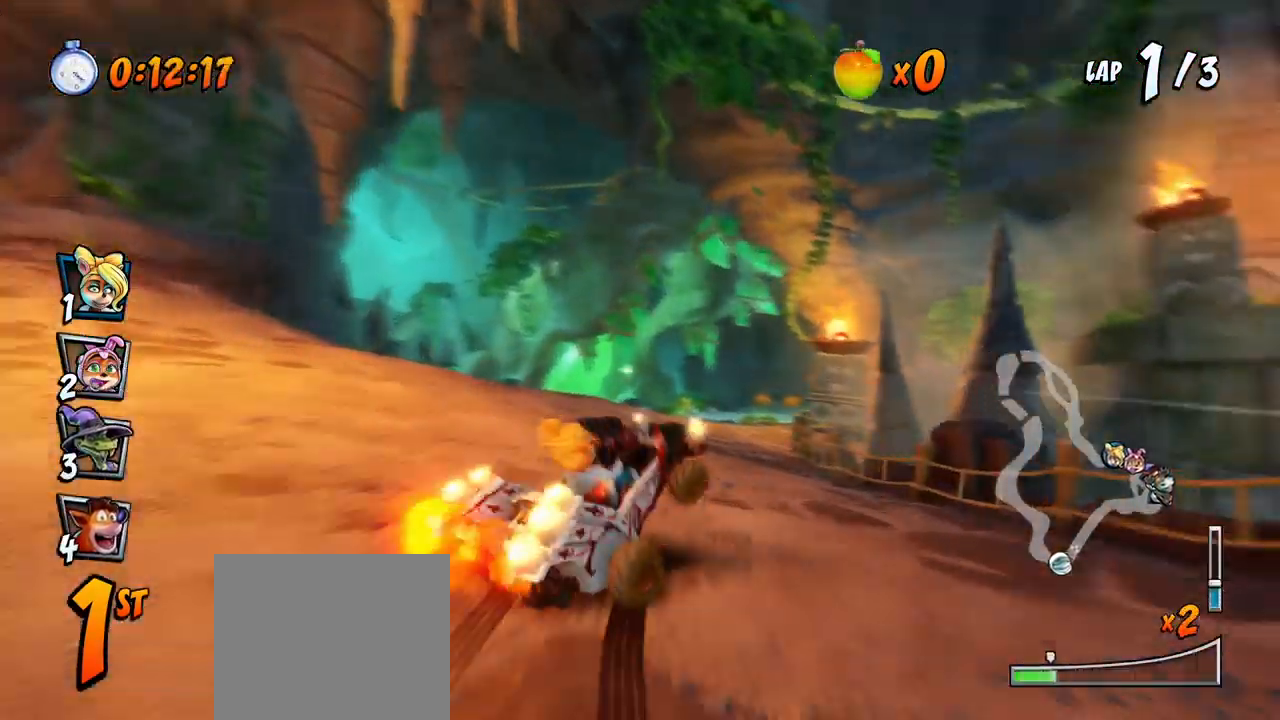
Gameplay with a controller (PlayStation layout); each line is a JSON object with the inputs held at the frame after it. "events" lists button and stick changes between this image and that frame as [ms after this image, input, new state], when the widget could be followed in between. Not read: right_stick.
{"buttons": ["CROSS", "R2", "DPAD_UP", "DPAD_LEFT"], "left_stick": "center", "events": []}
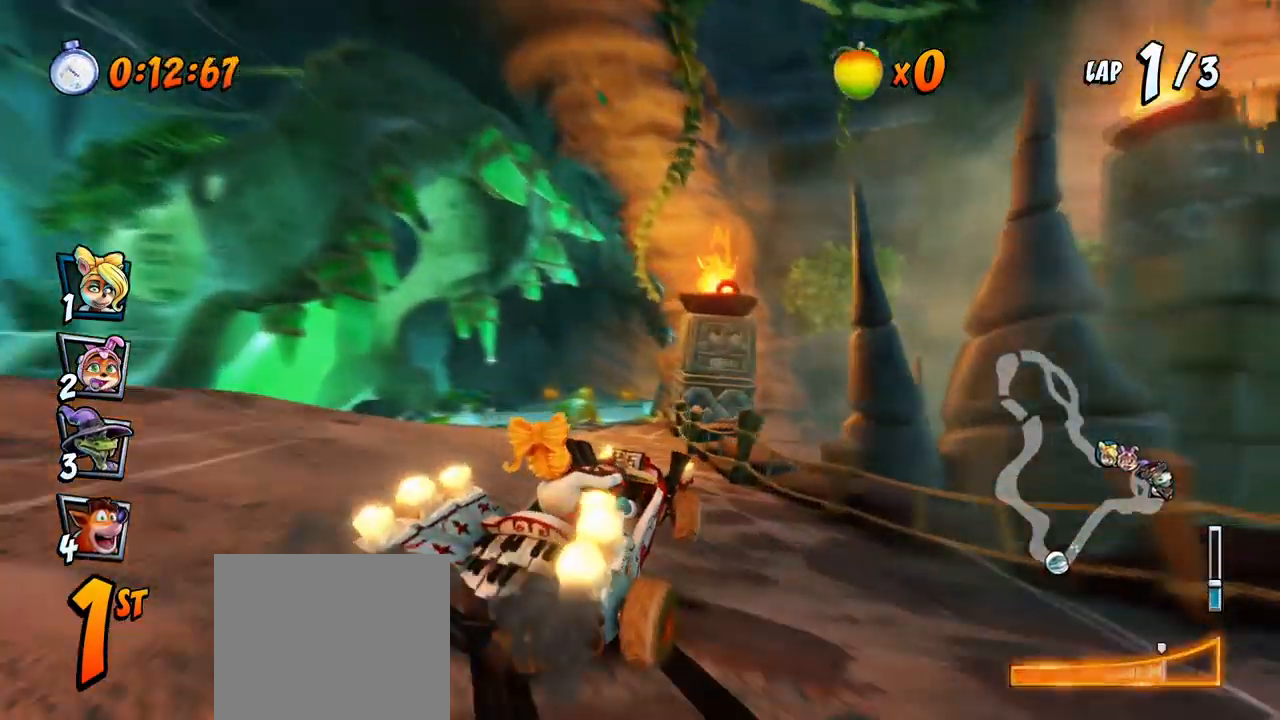
{"buttons": ["CROSS", "DPAD_RIGHT"], "left_stick": "center", "events": [[83, "L1", "down"], [383, "L1", "up"], [400, "DPAD_LEFT", "up"], [433, "DPAD_RIGHT", "down"], [450, "DPAD_UP", "up"], [450, "R2", "up"]]}
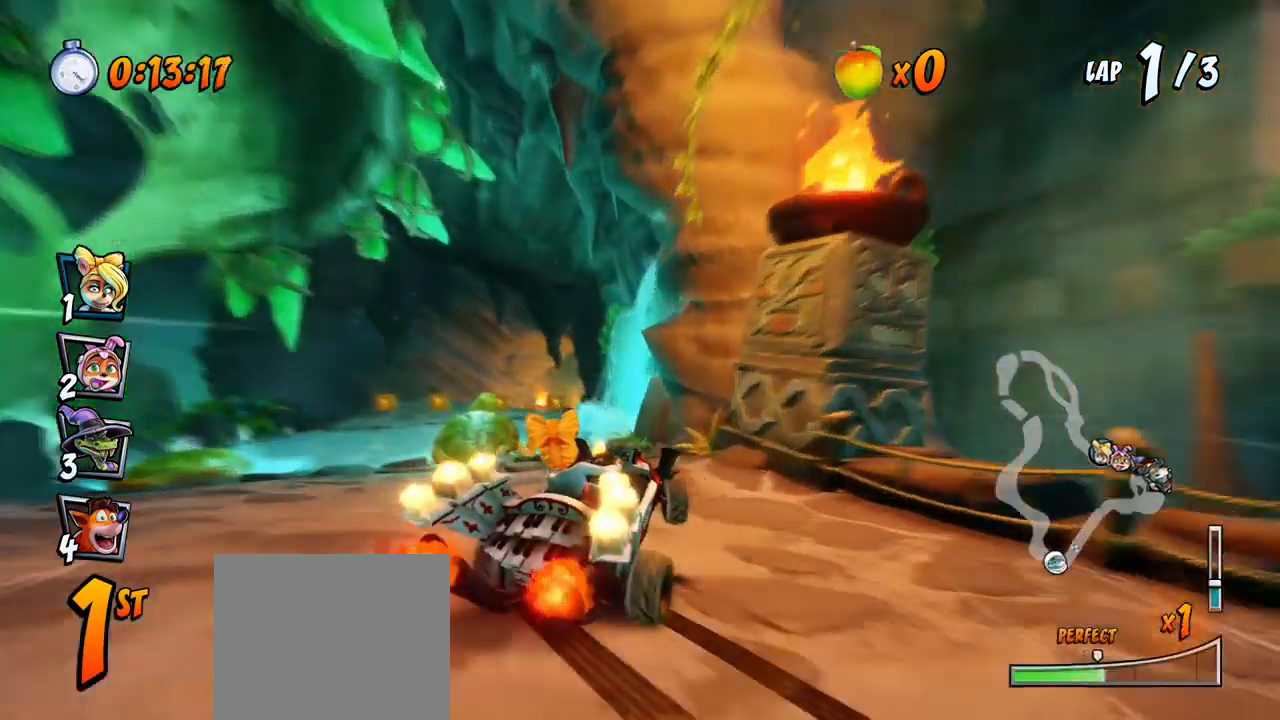
{"buttons": ["CROSS", "R2", "DPAD_LEFT"], "left_stick": "center", "events": [[50, "R2", "down"], [67, "DPAD_RIGHT", "up"], [167, "R2", "up"], [400, "DPAD_LEFT", "down"], [433, "R2", "down"]]}
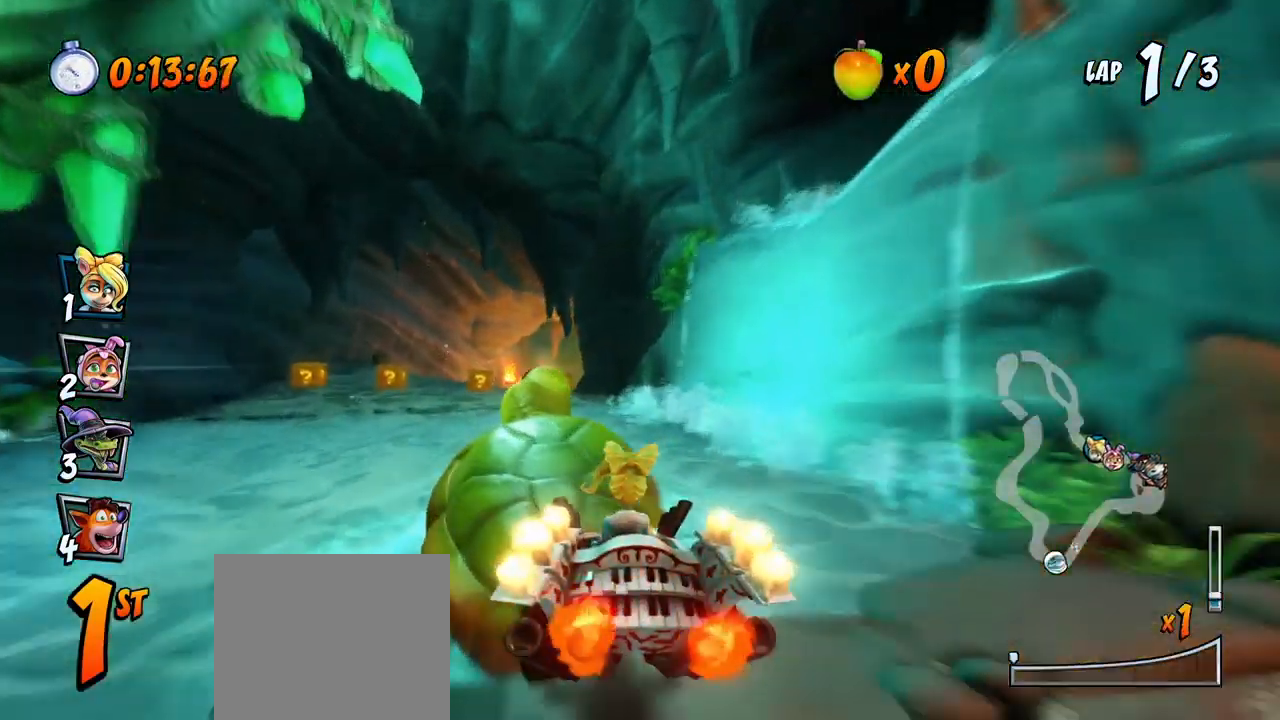
{"buttons": ["CROSS", "R2"], "left_stick": "center", "events": [[50, "R2", "up"], [67, "DPAD_LEFT", "up"], [283, "DPAD_LEFT", "down"], [367, "R2", "down"], [450, "DPAD_LEFT", "up"]]}
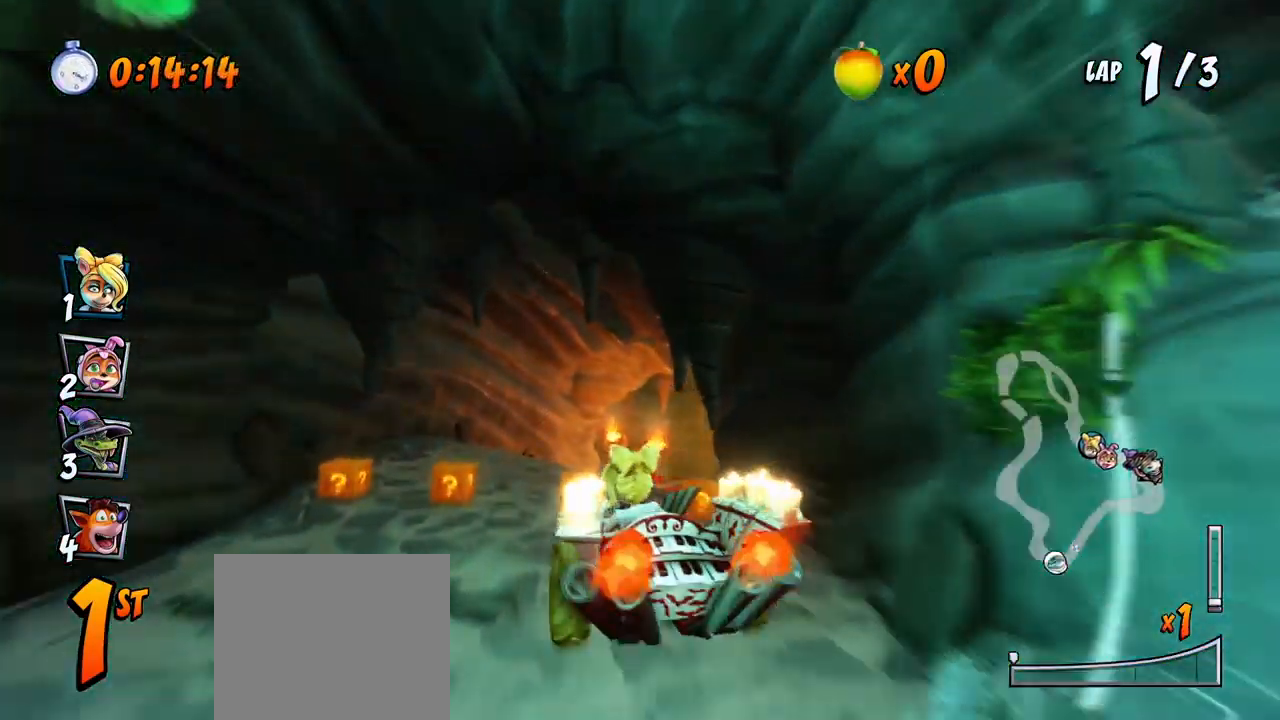
{"buttons": ["CROSS", "R2", "DPAD_LEFT"], "left_stick": "center", "events": [[233, "DPAD_RIGHT", "down"], [450, "DPAD_UP", "down"], [467, "DPAD_RIGHT", "up"], [483, "DPAD_LEFT", "down"], [500, "DPAD_UP", "up"]]}
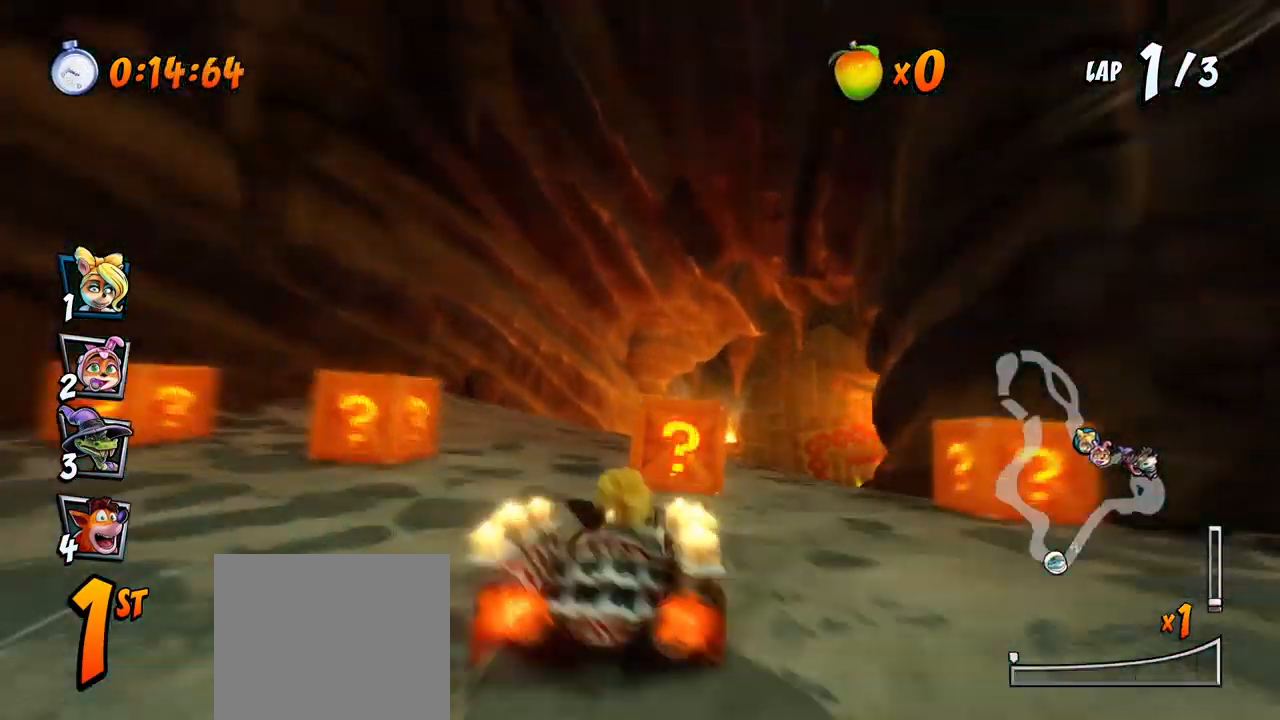
{"buttons": ["CROSS", "R2", "DPAD_LEFT"], "left_stick": "center", "events": []}
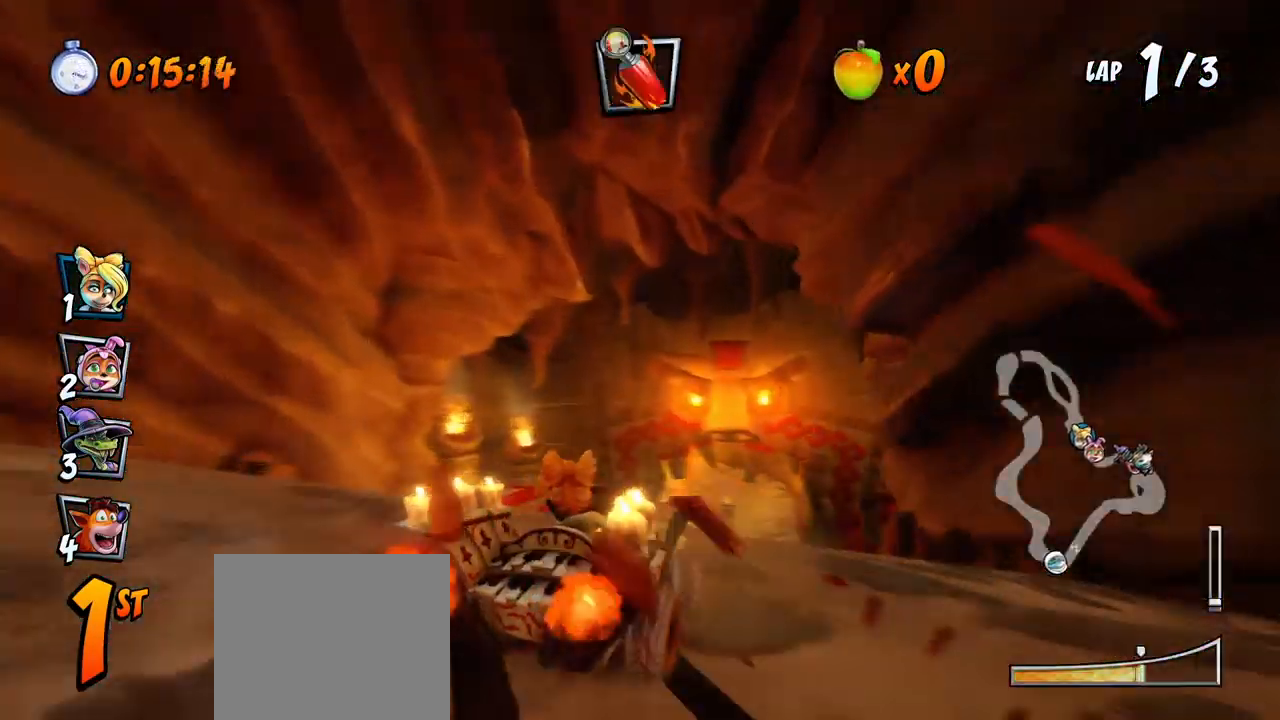
{"buttons": ["CROSS", "R2", "DPAD_UP", "DPAD_LEFT"], "left_stick": "center", "events": [[233, "DPAD_UP", "down"], [267, "L1", "down"], [500, "L1", "up"]]}
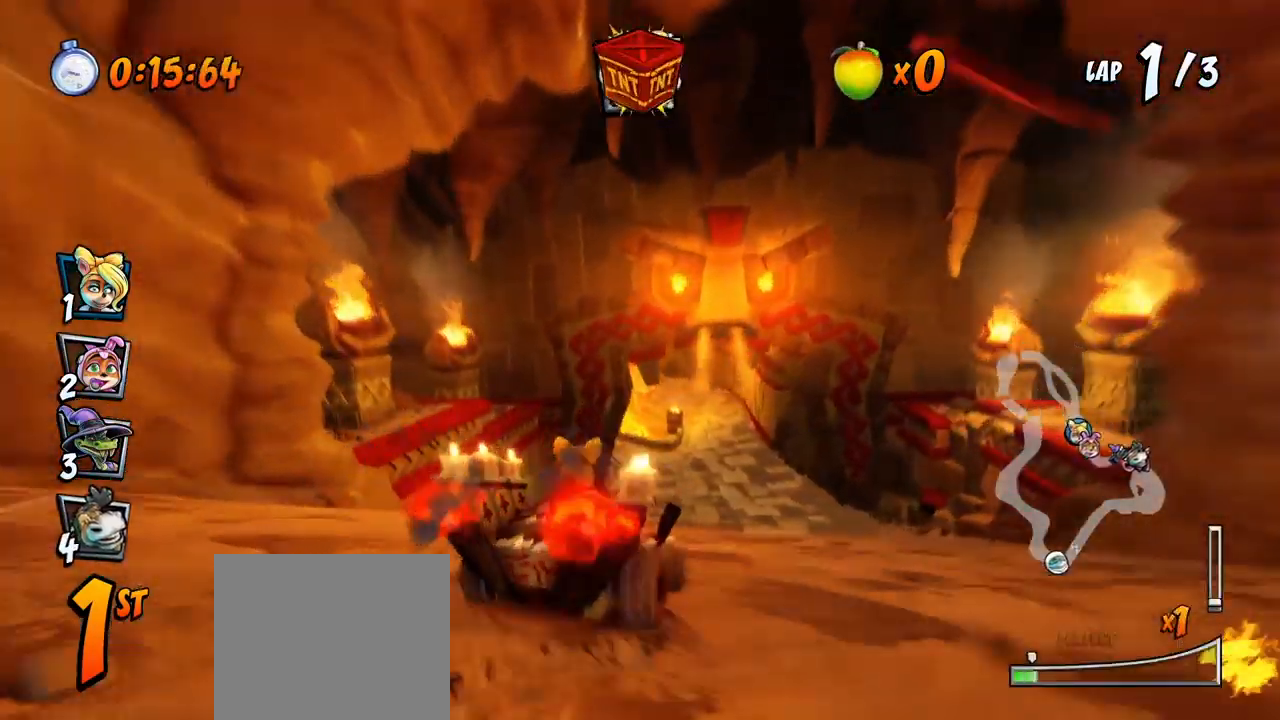
{"buttons": ["CROSS", "R2", "DPAD_RIGHT"], "left_stick": "center", "events": [[283, "DPAD_LEFT", "up"], [283, "DPAD_RIGHT", "down"], [317, "DPAD_UP", "up"]]}
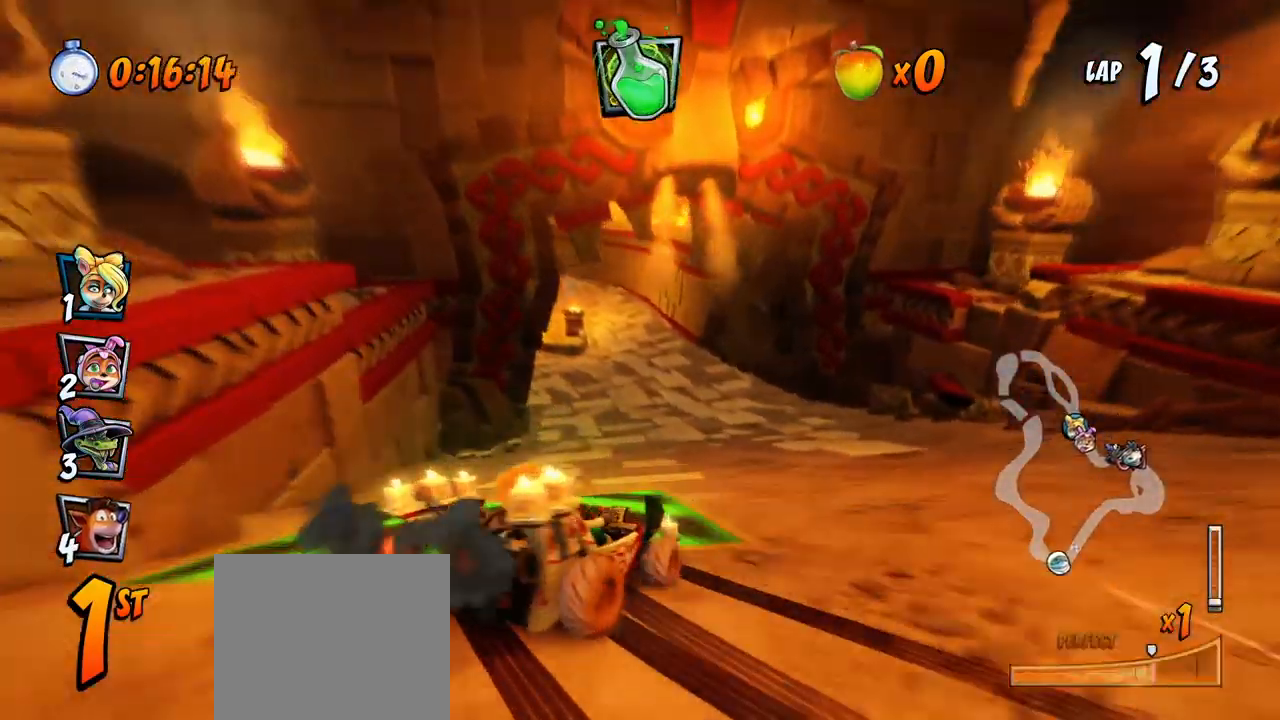
{"buttons": ["CROSS", "R2", "DPAD_UP", "DPAD_RIGHT"], "left_stick": "center", "events": [[83, "DPAD_UP", "down"], [133, "DPAD_LEFT", "down"], [133, "DPAD_RIGHT", "up"], [200, "L1", "down"], [467, "L1", "up"], [500, "DPAD_LEFT", "up"], [500, "DPAD_RIGHT", "down"]]}
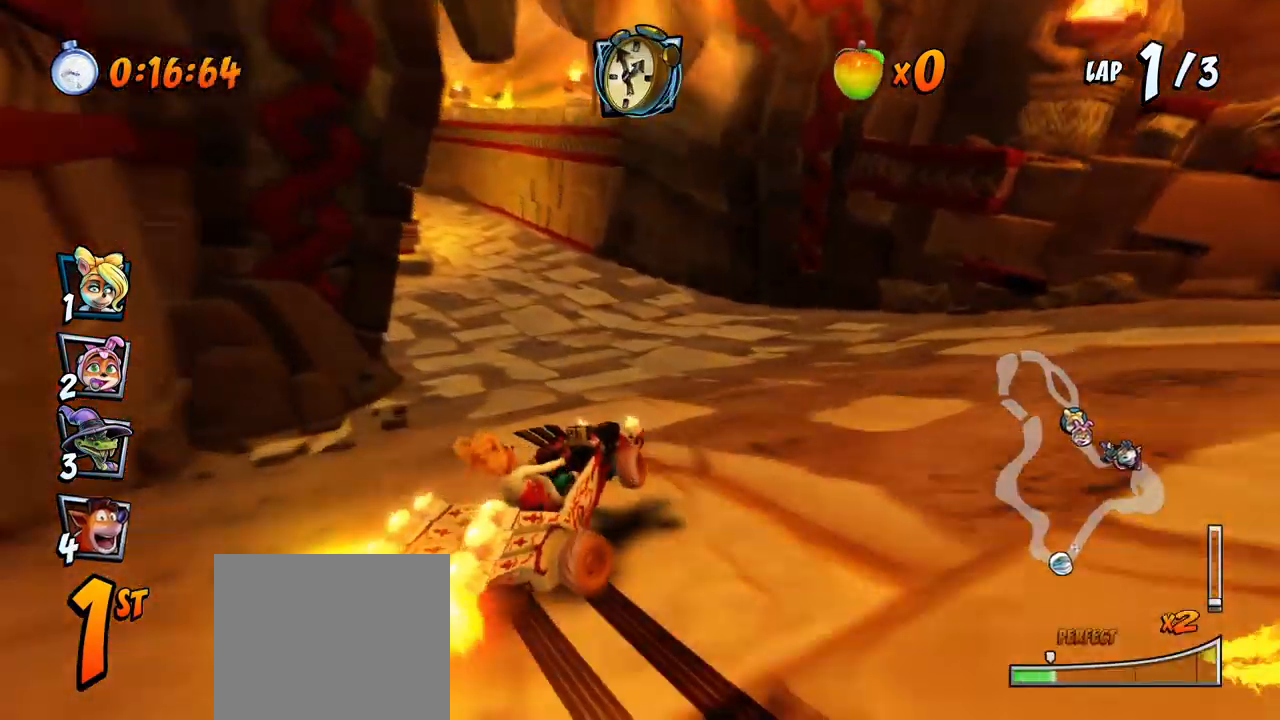
{"buttons": ["SQUARE", "R2", "DPAD_DOWN", "DPAD_LEFT"], "left_stick": "center"}
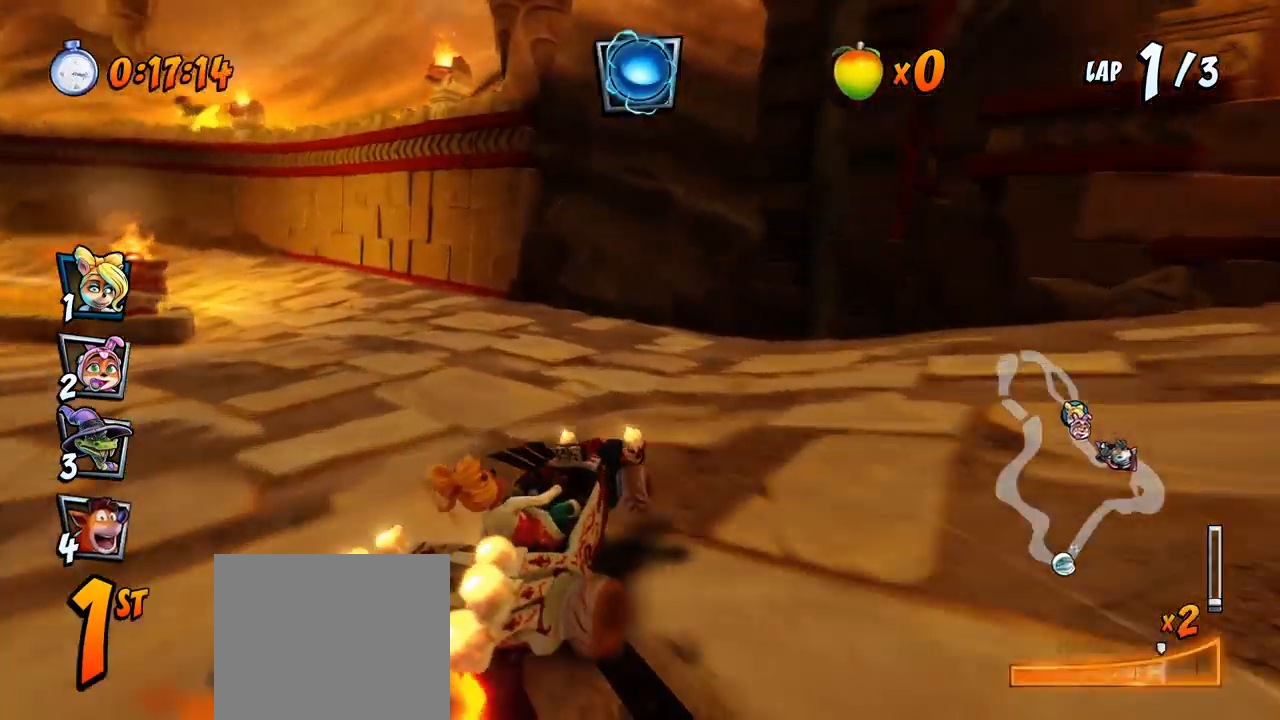
{"buttons": ["CROSS", "R2", "DPAD_LEFT"], "left_stick": "center", "events": [[300, "CROSS", "down"], [333, "SQUARE", "up"], [417, "DPAD_DOWN", "up"]]}
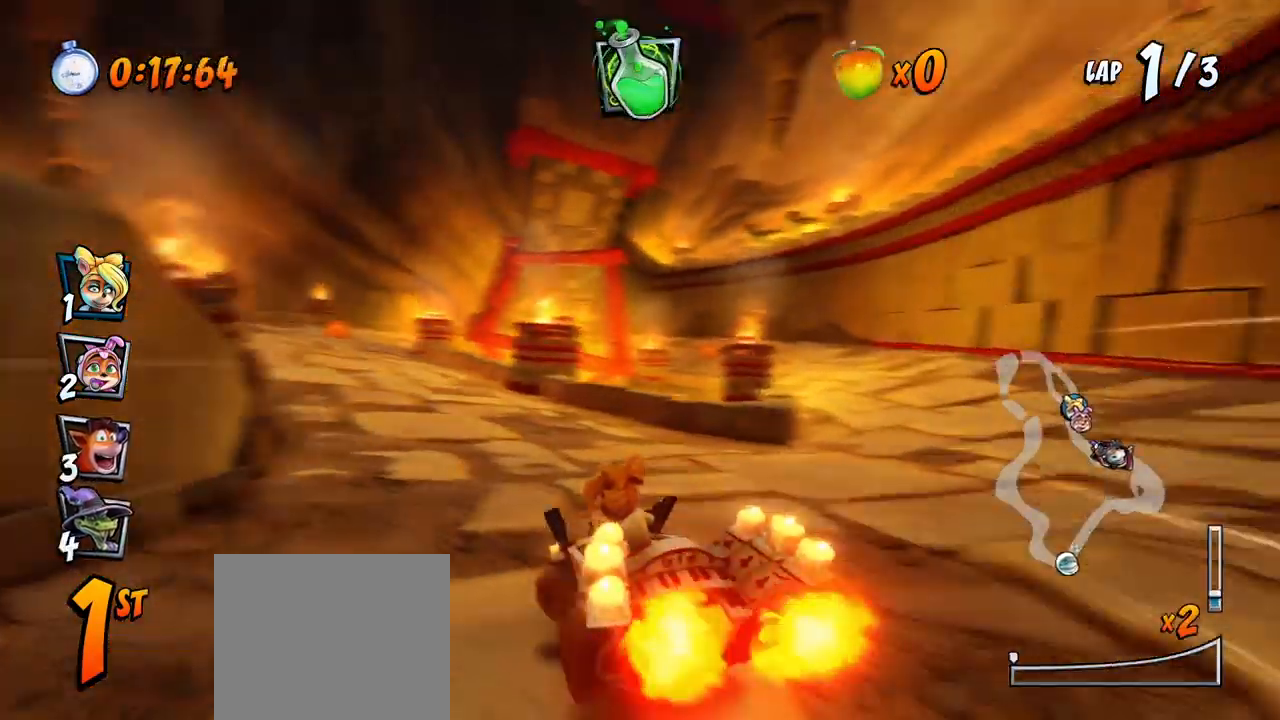
{"buttons": ["CROSS", "R2", "DPAD_RIGHT"], "left_stick": "center", "events": [[150, "DPAD_LEFT", "up"], [150, "DPAD_RIGHT", "down"], [317, "DPAD_UP", "down"], [350, "DPAD_RIGHT", "up"], [367, "DPAD_LEFT", "down"], [383, "DPAD_UP", "up"], [467, "DPAD_UP", "down"], [500, "DPAD_LEFT", "up"], [500, "DPAD_RIGHT", "down"], [500, "DPAD_UP", "up"]]}
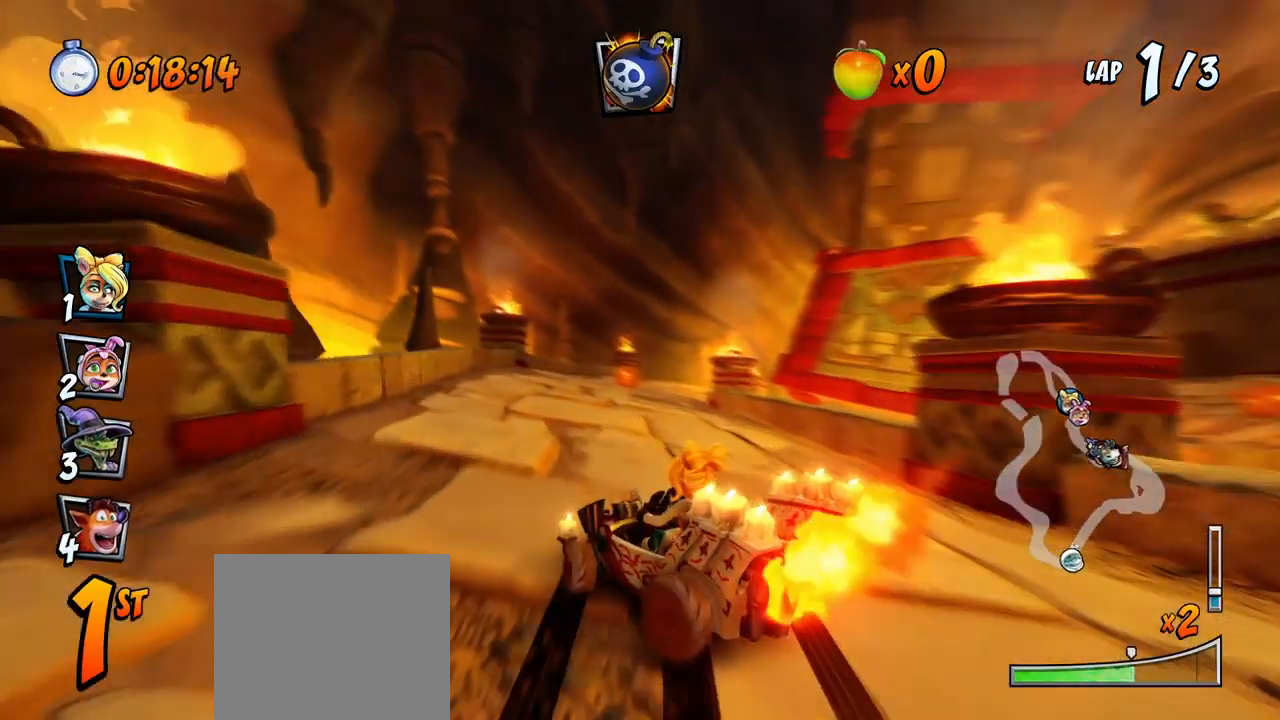
{"buttons": ["CROSS", "R2"], "left_stick": "center", "events": [[317, "DPAD_UP", "down"], [333, "L1", "down"], [367, "CIRCLE", "down"], [417, "R2", "up"], [450, "DPAD_RIGHT", "up"], [467, "CIRCLE", "up"], [467, "DPAD_UP", "up"], [483, "L1", "up"], [483, "R2", "down"]]}
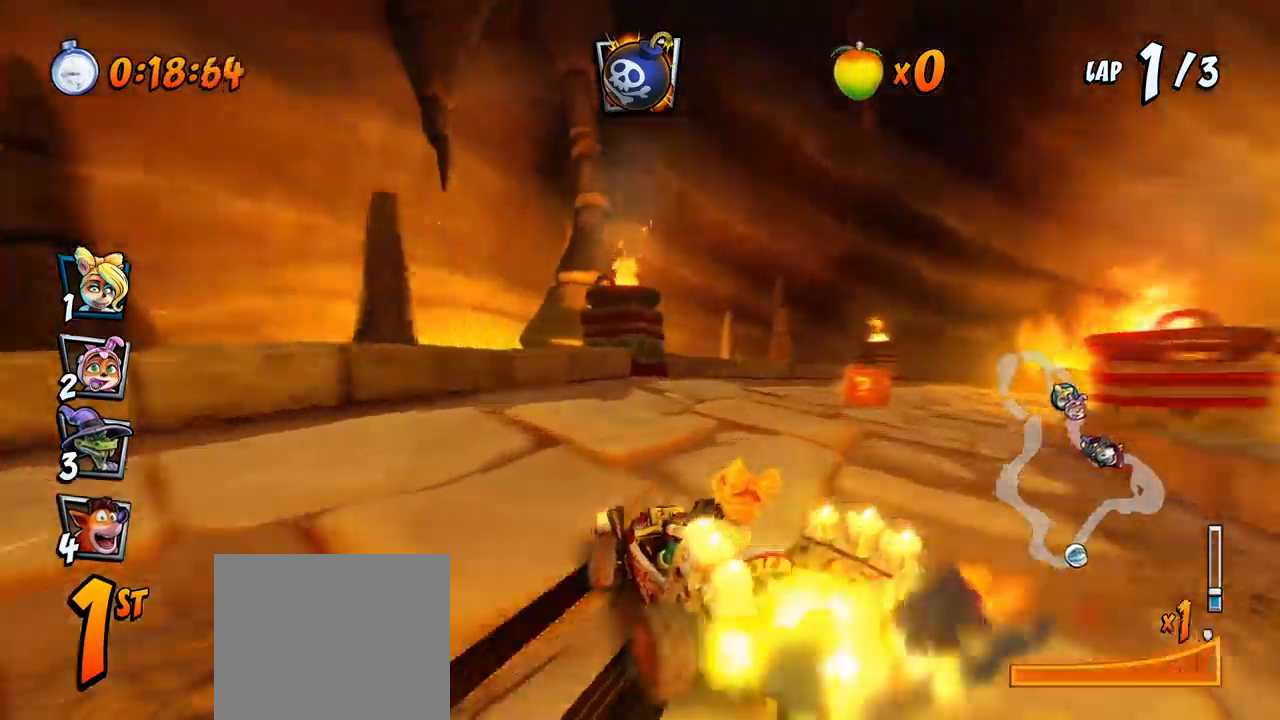
{"buttons": ["CROSS", "R2", "DPAD_RIGHT"], "left_stick": "center", "events": [[150, "DPAD_RIGHT", "down"]]}
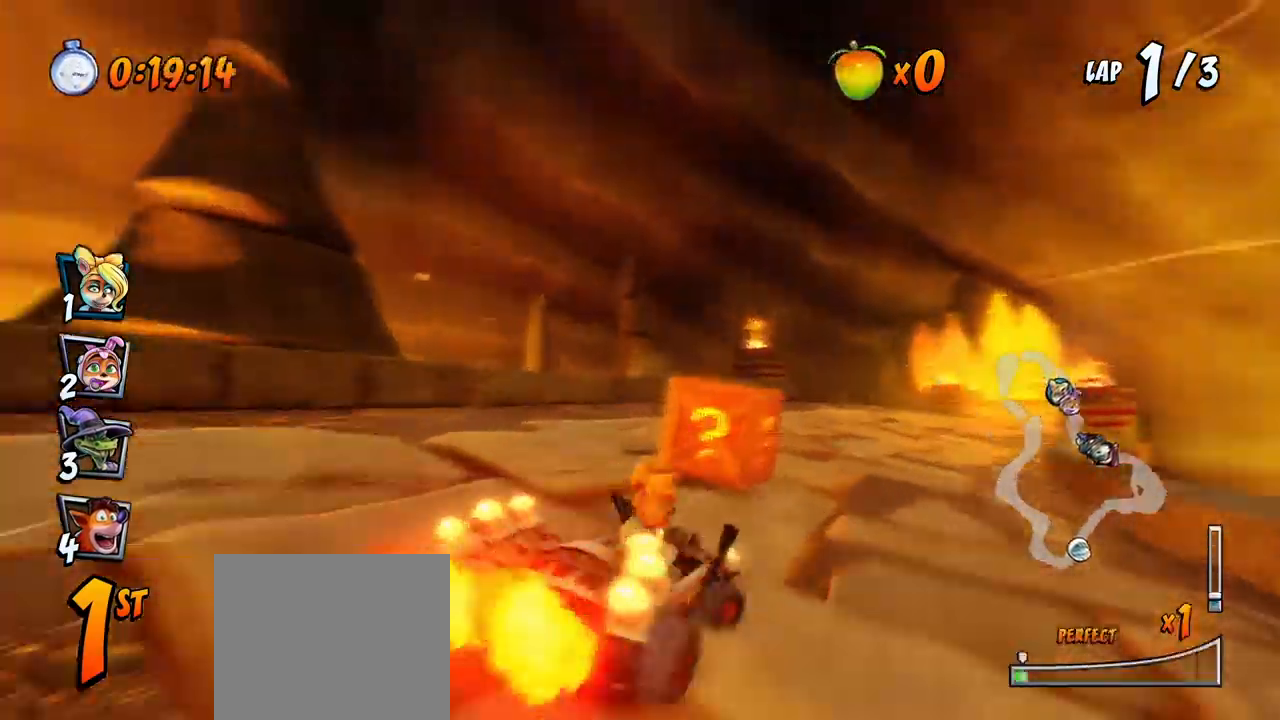
{"buttons": ["CROSS", "R2", "DPAD_LEFT"], "left_stick": "center", "events": [[450, "DPAD_UP", "down"], [500, "DPAD_LEFT", "down"], [500, "DPAD_RIGHT", "up"], [500, "DPAD_UP", "up"]]}
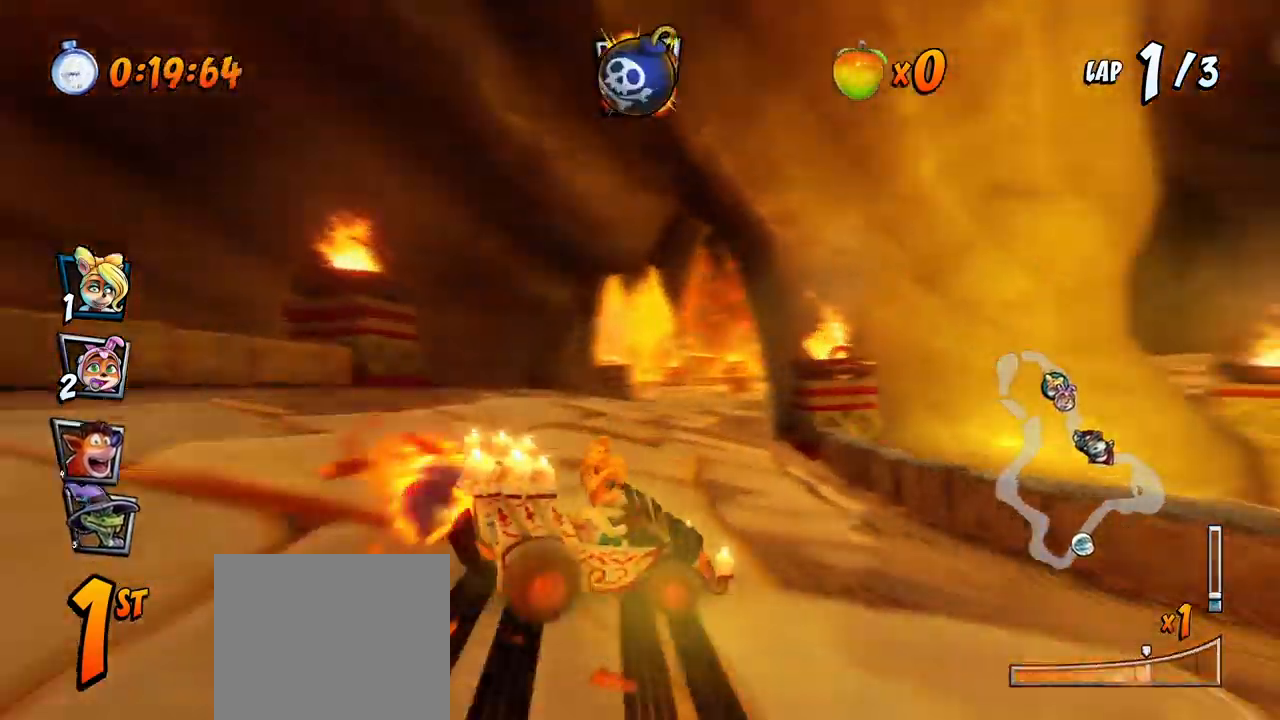
{"buttons": ["CROSS"], "left_stick": "center", "events": [[350, "L1", "down"], [367, "DPAD_UP", "down"], [383, "CIRCLE", "down"], [450, "R2", "up"], [467, "DPAD_LEFT", "up"], [467, "DPAD_UP", "up"], [500, "CIRCLE", "up"], [500, "L1", "up"]]}
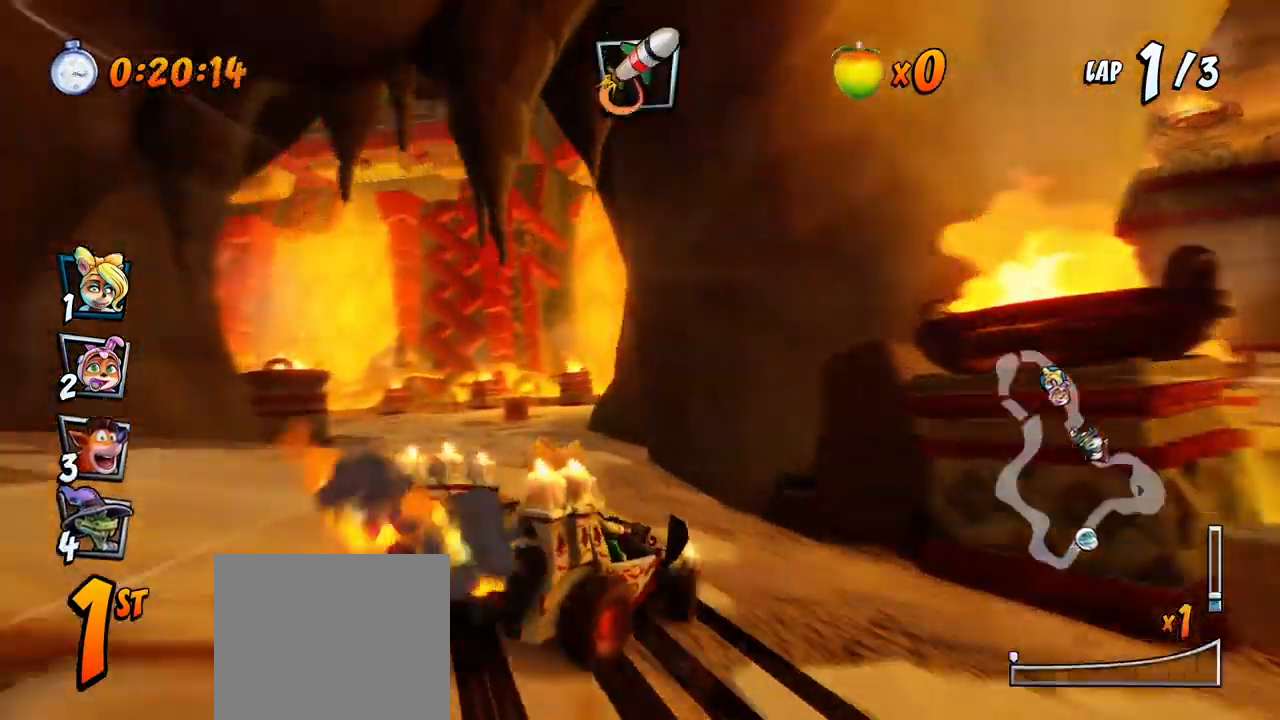
{"buttons": ["CROSS", "R2", "DPAD_LEFT"], "left_stick": "center", "events": [[33, "R2", "down"], [267, "DPAD_LEFT", "down"]]}
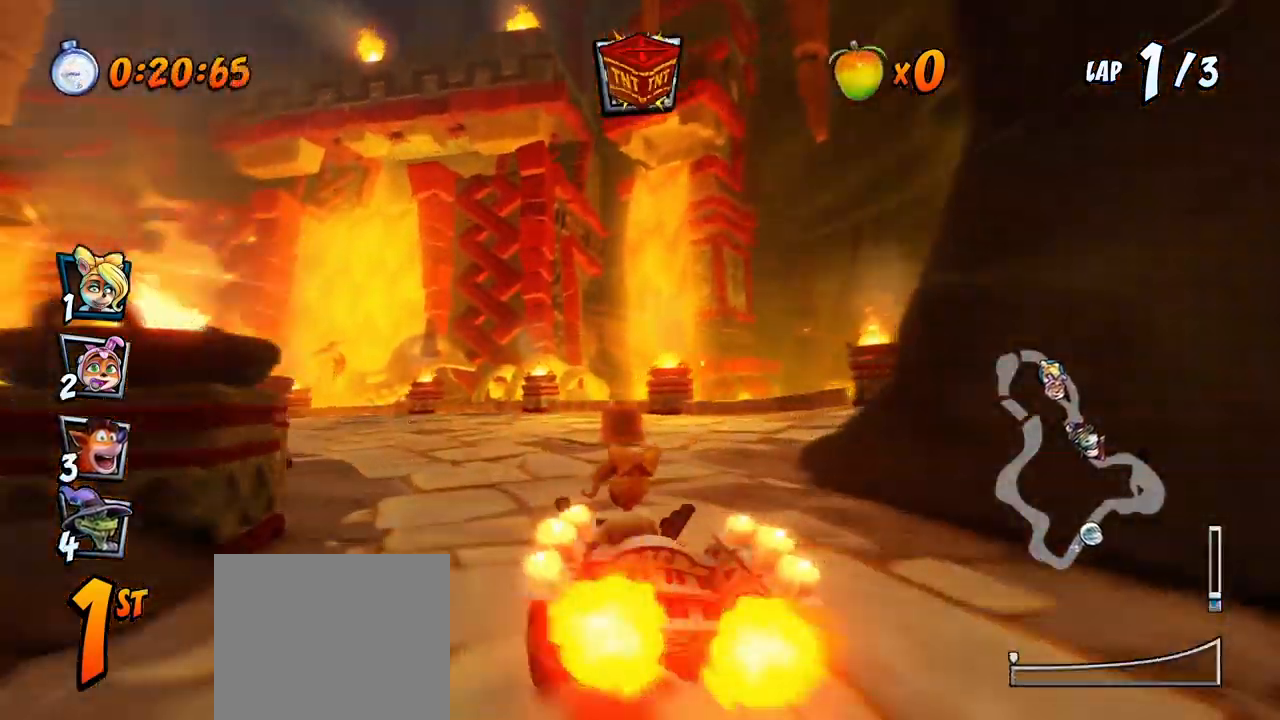
{"buttons": ["CROSS", "R2", "DPAD_LEFT"], "left_stick": "center", "events": []}
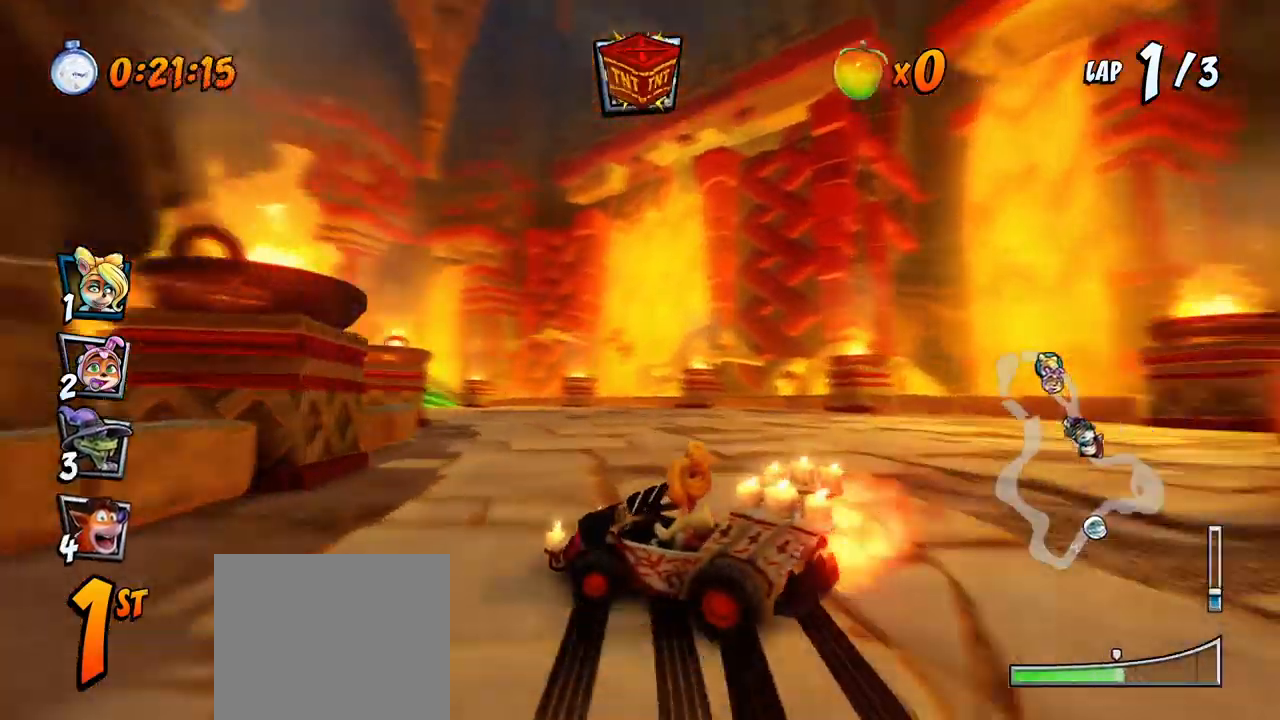
{"buttons": ["CROSS", "L1", "R2", "DPAD_UP", "DPAD_RIGHT"], "left_stick": "center", "events": [[250, "DPAD_UP", "down"], [267, "DPAD_LEFT", "up"], [283, "DPAD_RIGHT", "down"], [283, "DPAD_UP", "up"], [383, "L1", "down"], [400, "DPAD_UP", "down"]]}
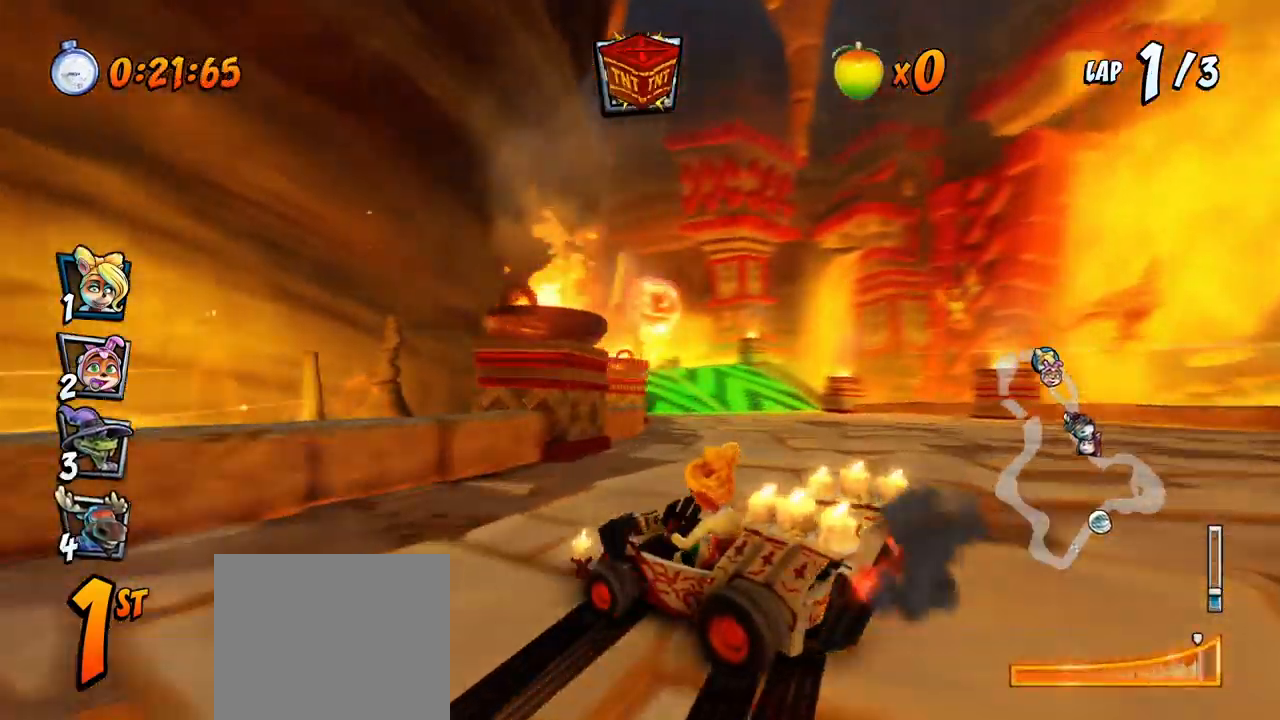
{"buttons": ["CROSS", "R2", "DPAD_UP", "DPAD_LEFT"], "left_stick": "center", "events": [[83, "DPAD_UP", "up"], [100, "L1", "up"], [417, "DPAD_UP", "down"], [467, "DPAD_LEFT", "down"], [467, "DPAD_RIGHT", "up"]]}
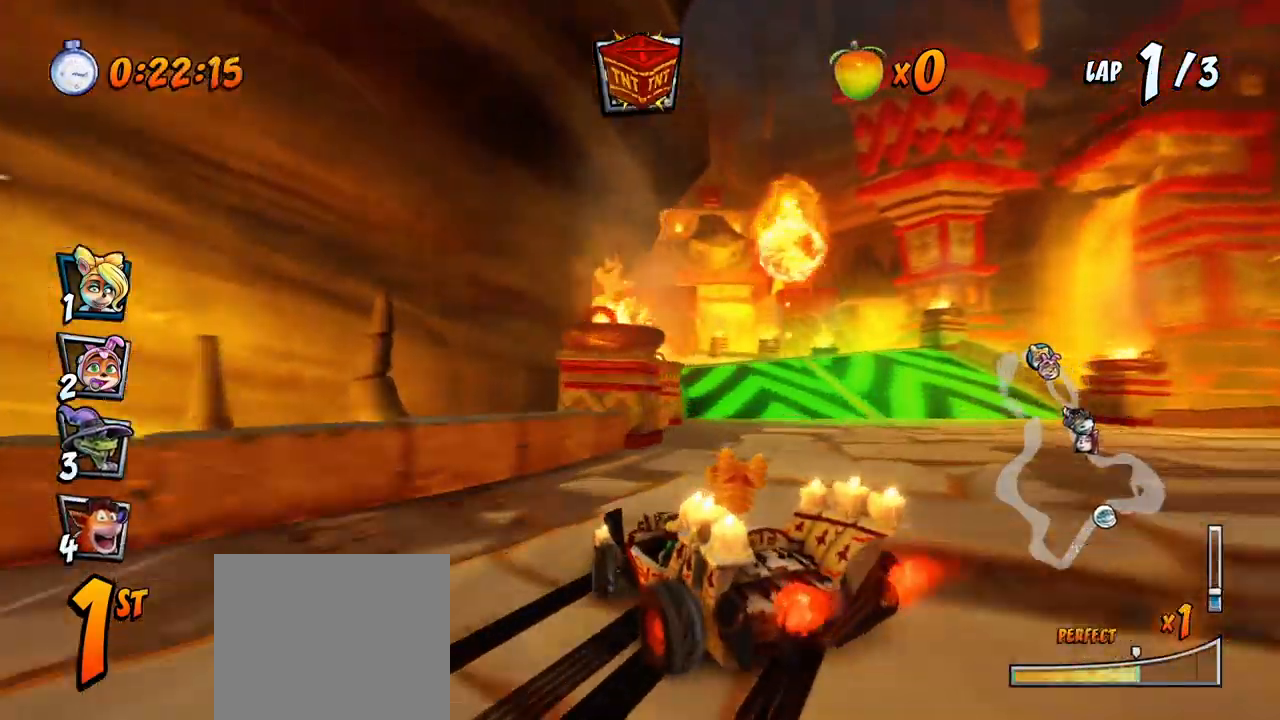
{"buttons": ["CROSS", "L1", "R2", "DPAD_UP", "DPAD_RIGHT"], "left_stick": "center", "events": [[67, "DPAD_UP", "up"], [83, "DPAD_UP", "down"], [100, "DPAD_LEFT", "up"], [100, "DPAD_RIGHT", "down"], [117, "DPAD_UP", "up"], [283, "L1", "down"], [333, "DPAD_UP", "down"]]}
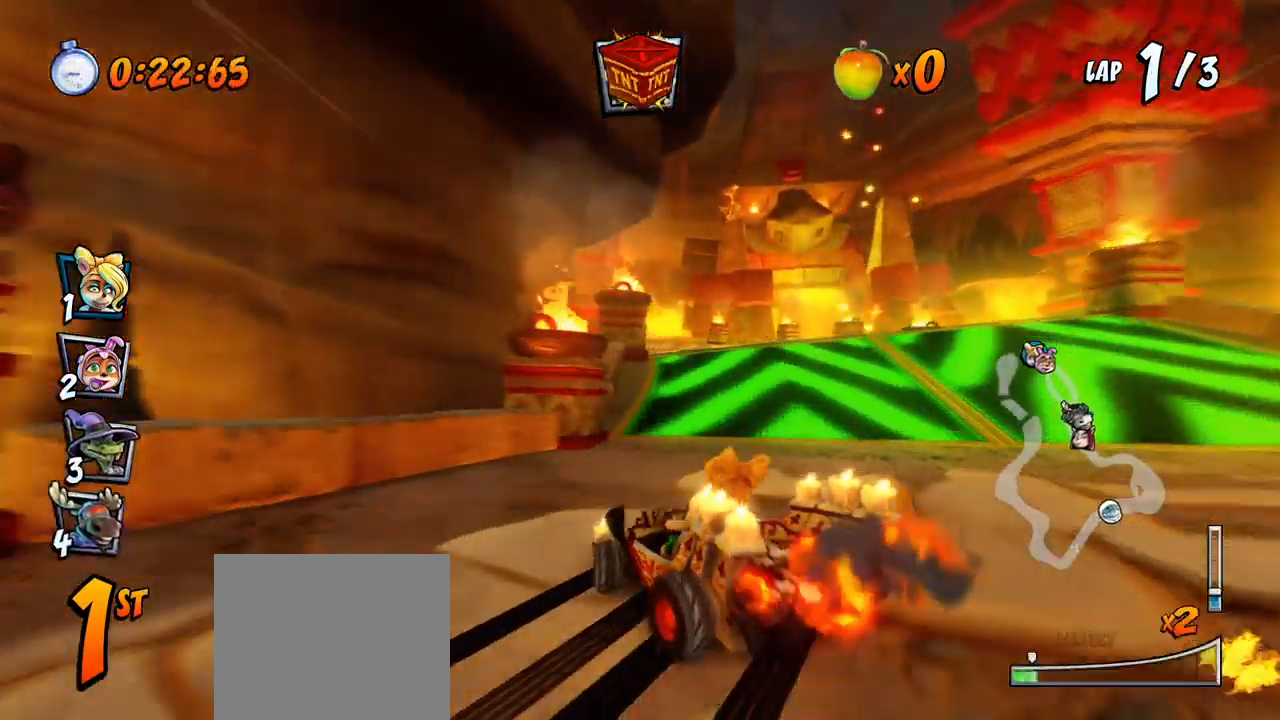
{"buttons": ["CROSS", "R2", "DPAD_UP", "DPAD_LEFT"], "left_stick": "center", "events": [[50, "DPAD_LEFT", "down"], [50, "DPAD_RIGHT", "up"], [67, "L1", "up"], [200, "DPAD_LEFT", "up"], [200, "DPAD_RIGHT", "down"], [200, "DPAD_UP", "up"], [367, "DPAD_UP", "down"], [433, "DPAD_LEFT", "down"], [433, "DPAD_RIGHT", "up"]]}
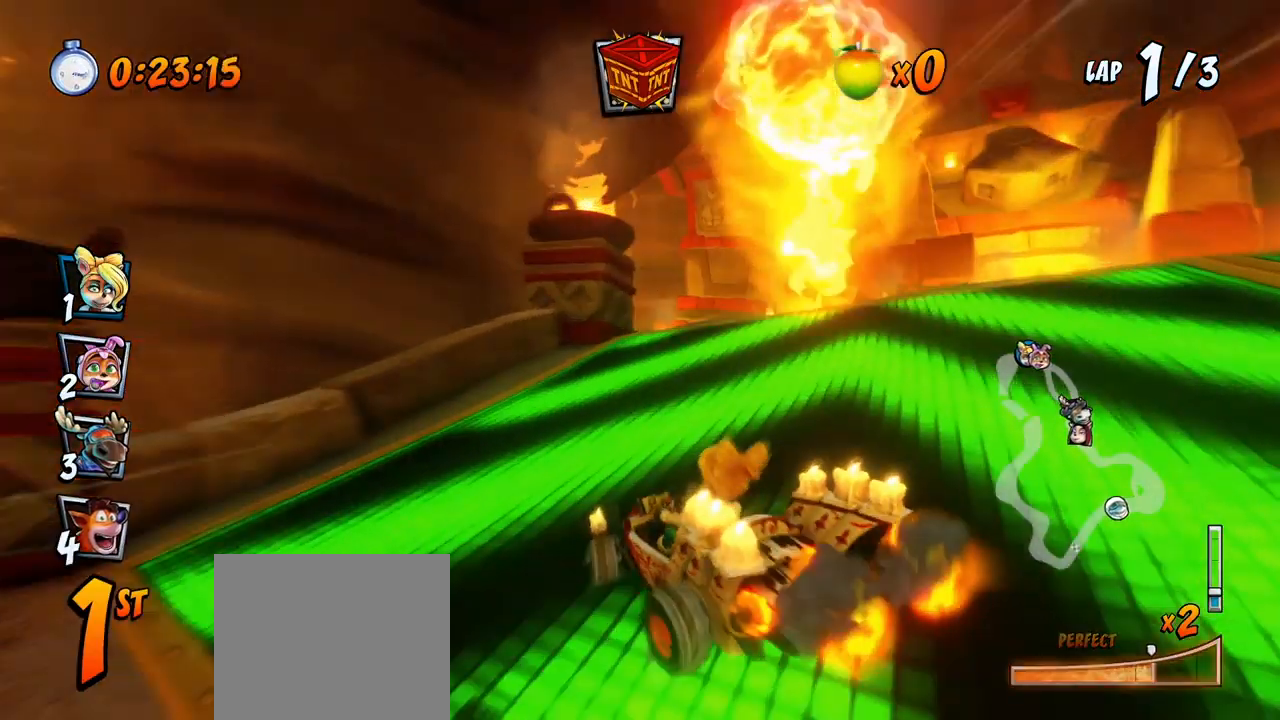
{"buttons": ["CROSS", "R2"], "left_stick": "center", "events": [[50, "L1", "down"], [133, "R2", "up"], [217, "R2", "down"], [317, "L1", "up"], [433, "DPAD_LEFT", "up"], [433, "DPAD_UP", "up"]]}
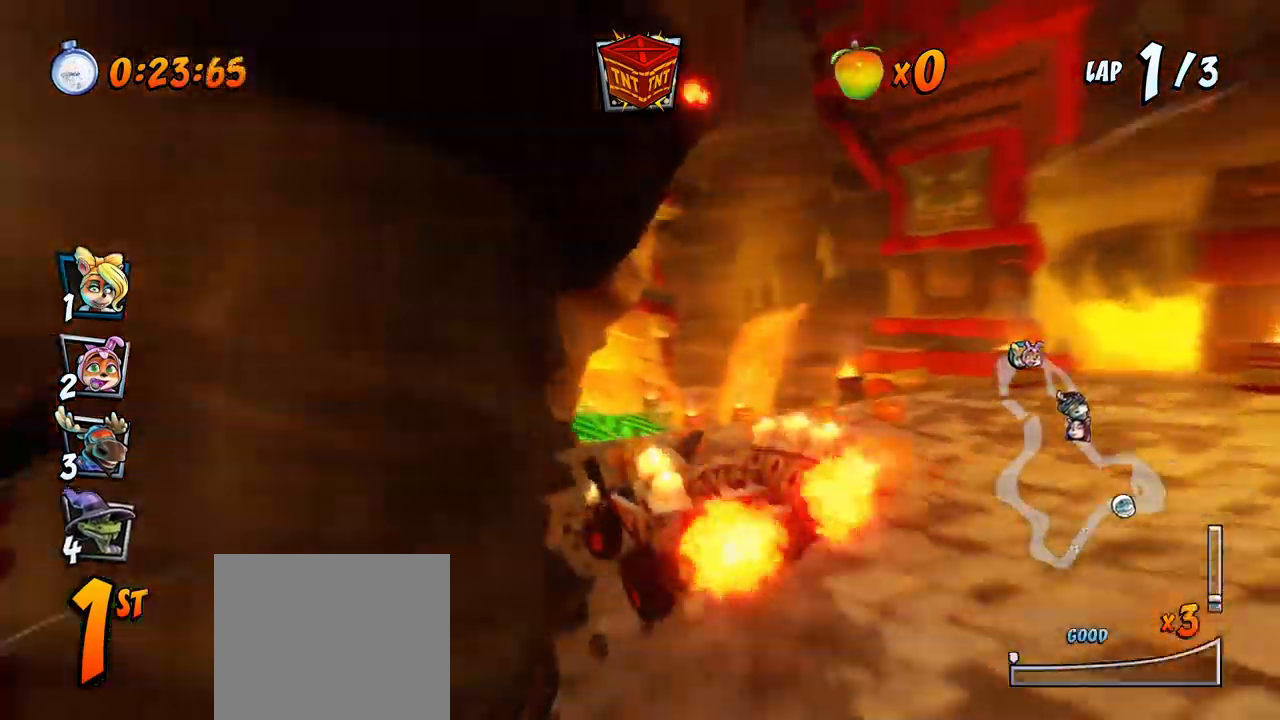
{"buttons": ["CROSS", "R2"], "left_stick": "center", "events": [[100, "DPAD_RIGHT", "down"], [133, "DPAD_UP", "down"], [200, "DPAD_UP", "up"], [267, "DPAD_RIGHT", "up"]]}
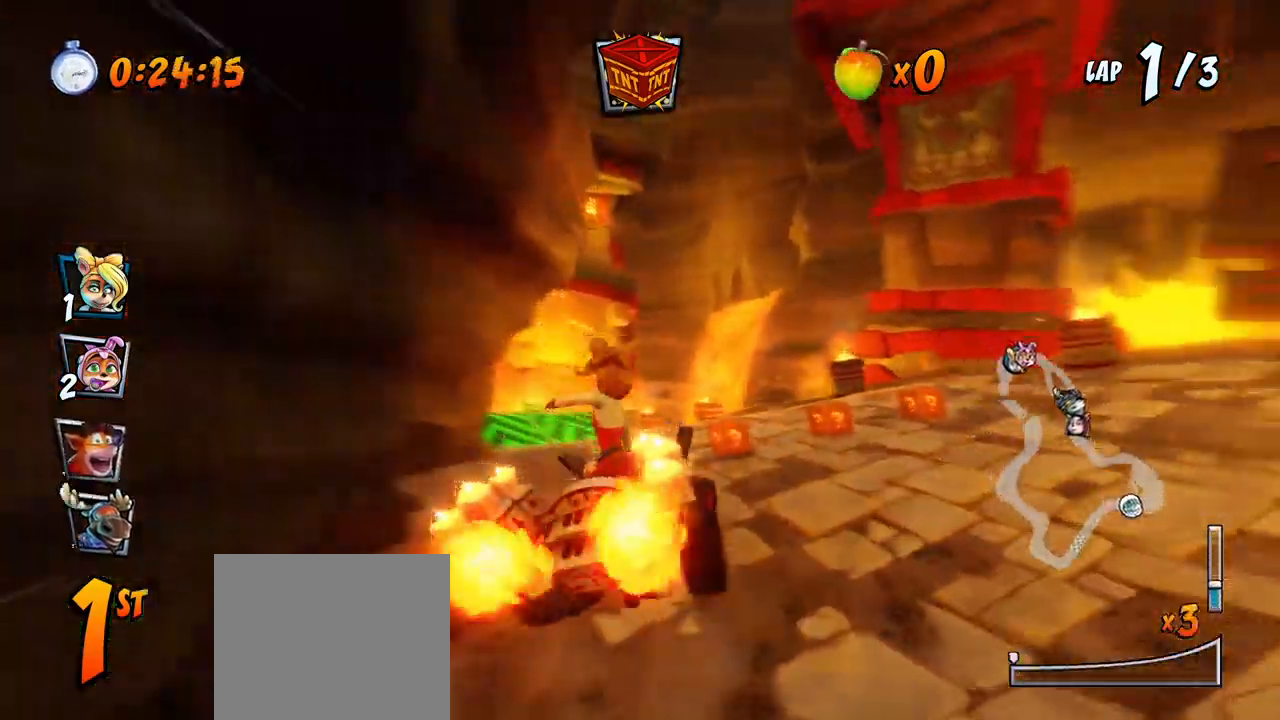
{"buttons": ["CROSS", "R2", "DPAD_RIGHT"], "left_stick": "center", "events": [[67, "DPAD_LEFT", "down"], [300, "CIRCLE", "down"], [350, "DPAD_UP", "down"], [367, "DPAD_LEFT", "up"], [383, "CIRCLE", "up"], [383, "DPAD_RIGHT", "down"], [383, "DPAD_UP", "up"]]}
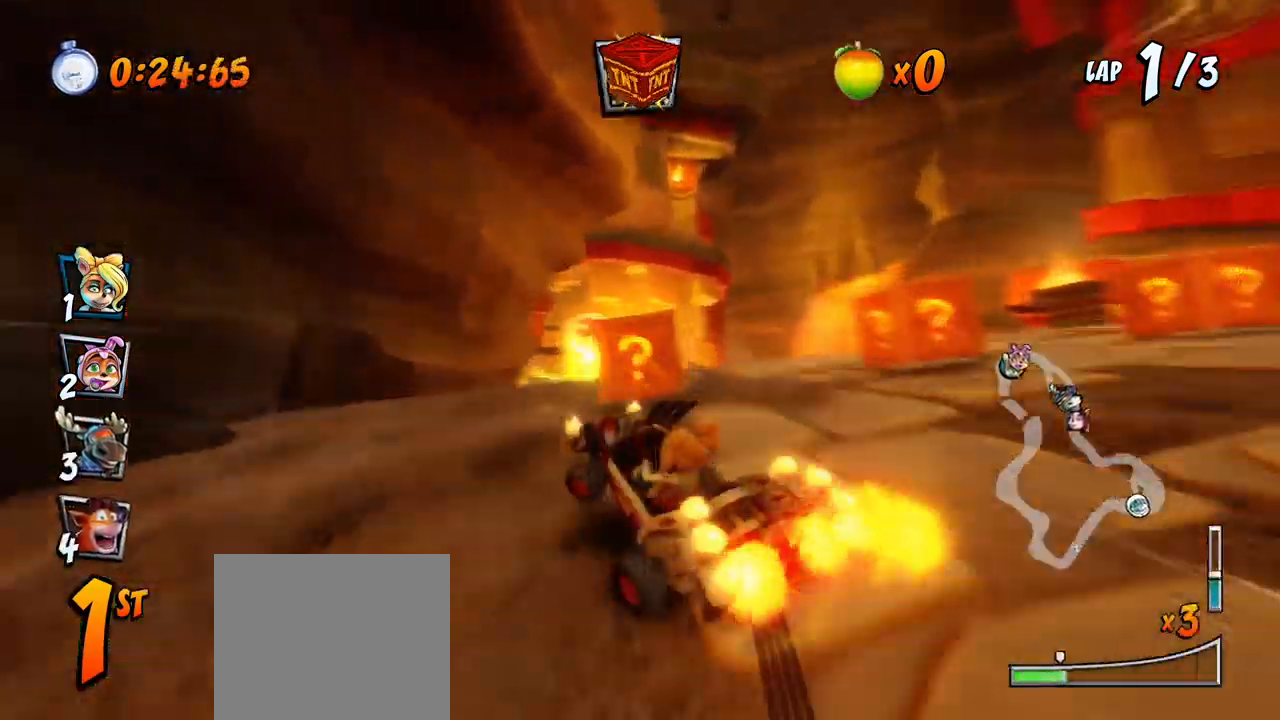
{"buttons": ["CROSS", "R2", "DPAD_UP", "DPAD_RIGHT"], "left_stick": "center", "events": [[350, "DPAD_UP", "down"]]}
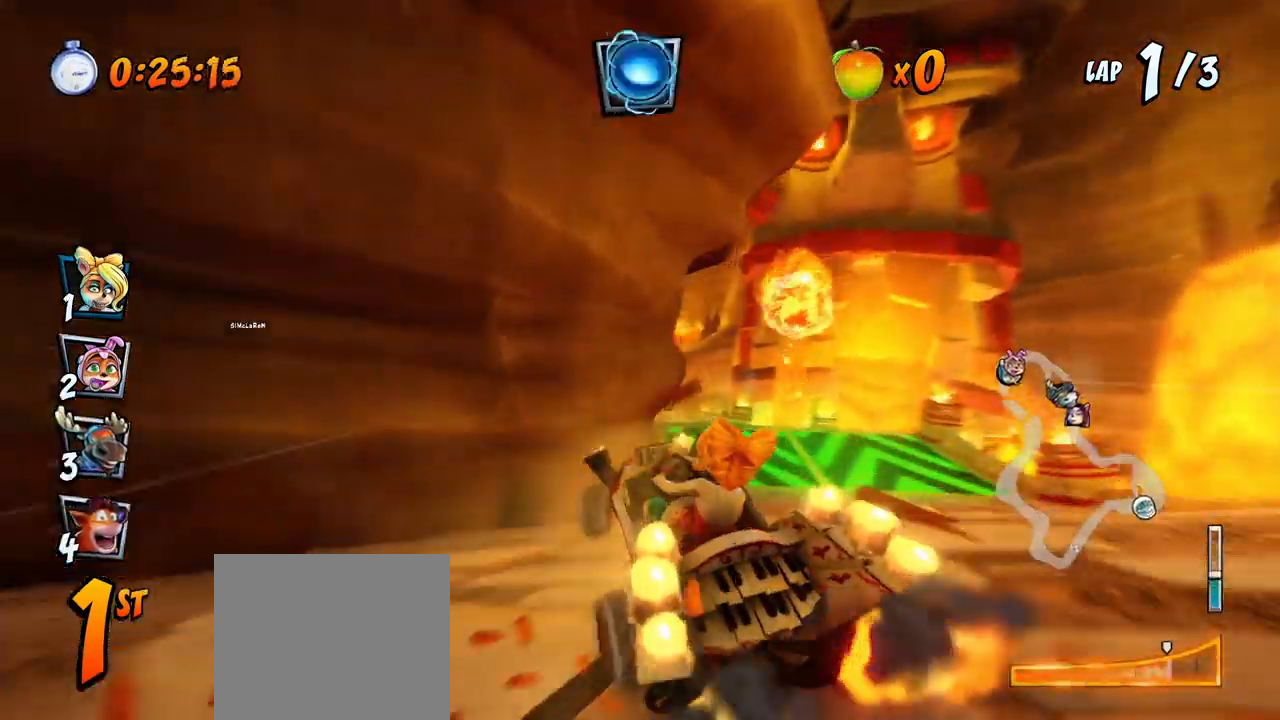
{"buttons": ["CROSS", "R2", "DPAD_RIGHT"], "left_stick": "center", "events": [[117, "L1", "down"], [333, "L1", "up"], [350, "DPAD_LEFT", "down"], [350, "DPAD_RIGHT", "up"], [467, "DPAD_LEFT", "up"], [467, "DPAD_RIGHT", "down"], [483, "DPAD_UP", "up"]]}
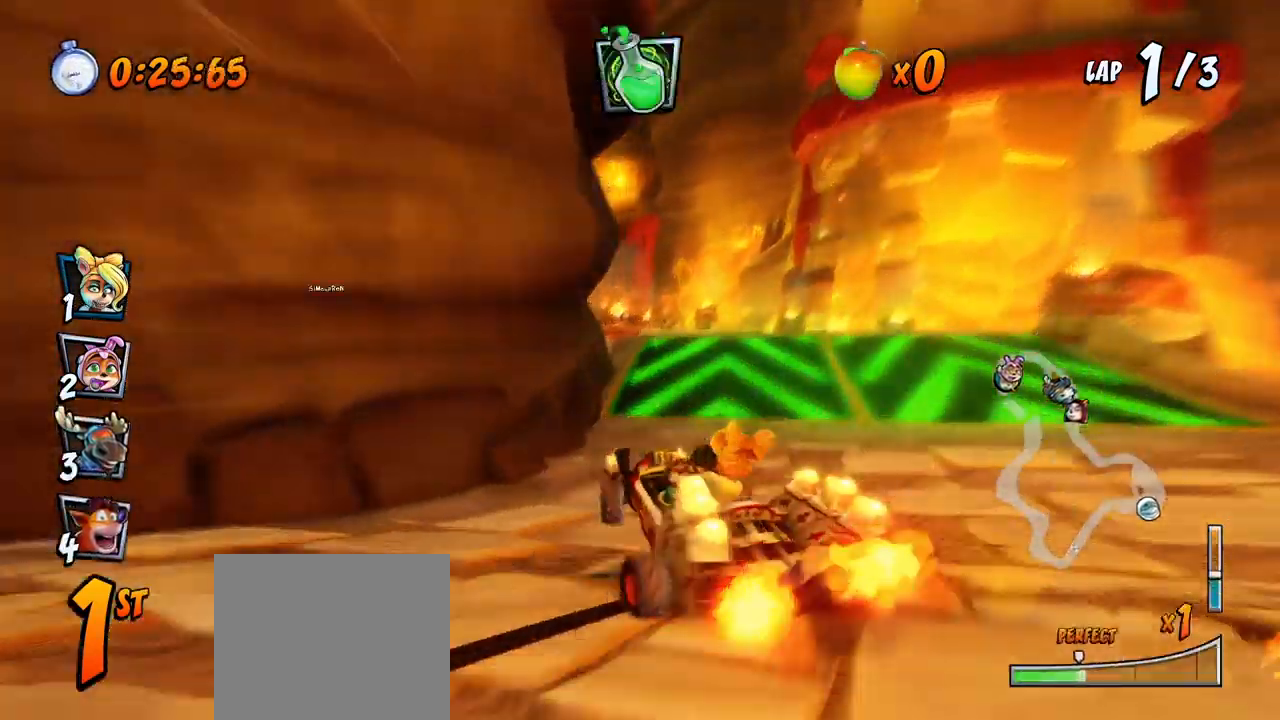
{"buttons": ["CROSS", "DPAD_DOWN", "DPAD_RIGHT"], "left_stick": "center", "events": [[417, "DPAD_DOWN", "down"], [417, "R2", "up"]]}
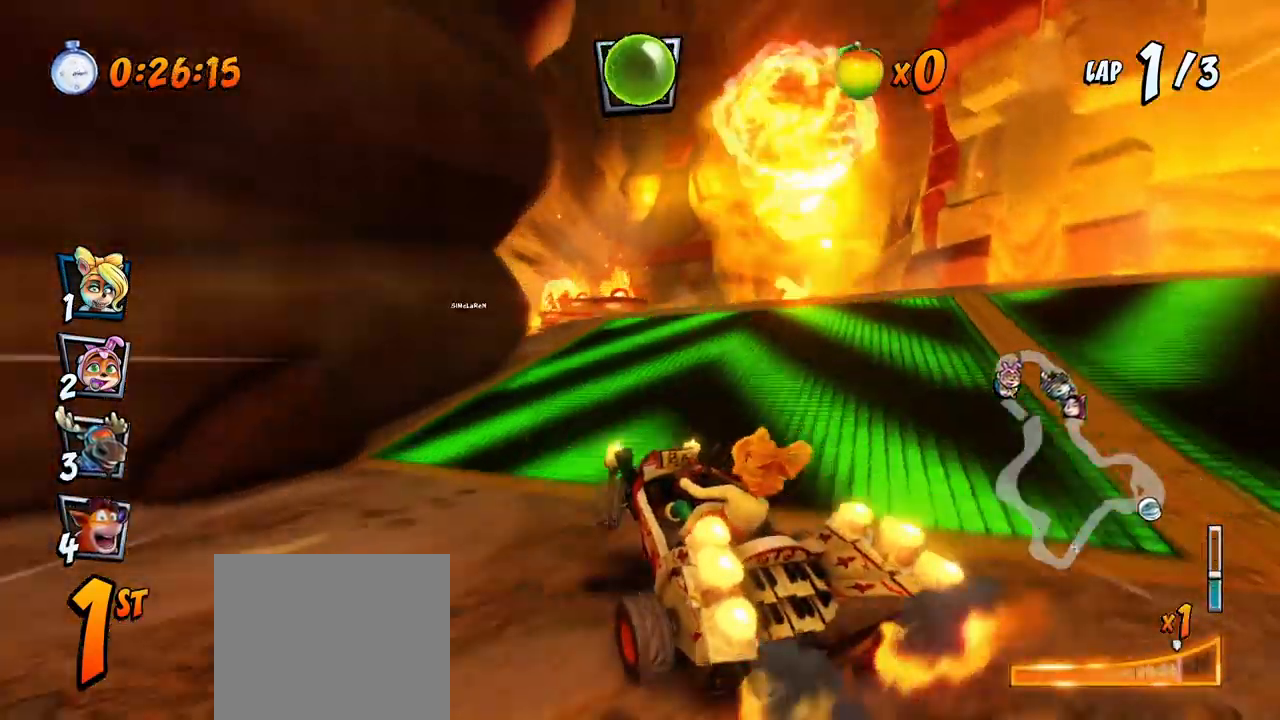
{"buttons": ["CROSS", "R2", "DPAD_LEFT"], "left_stick": "center", "events": [[300, "DPAD_DOWN", "up"], [317, "DPAD_RIGHT", "up"], [317, "R2", "down"], [383, "DPAD_LEFT", "down"]]}
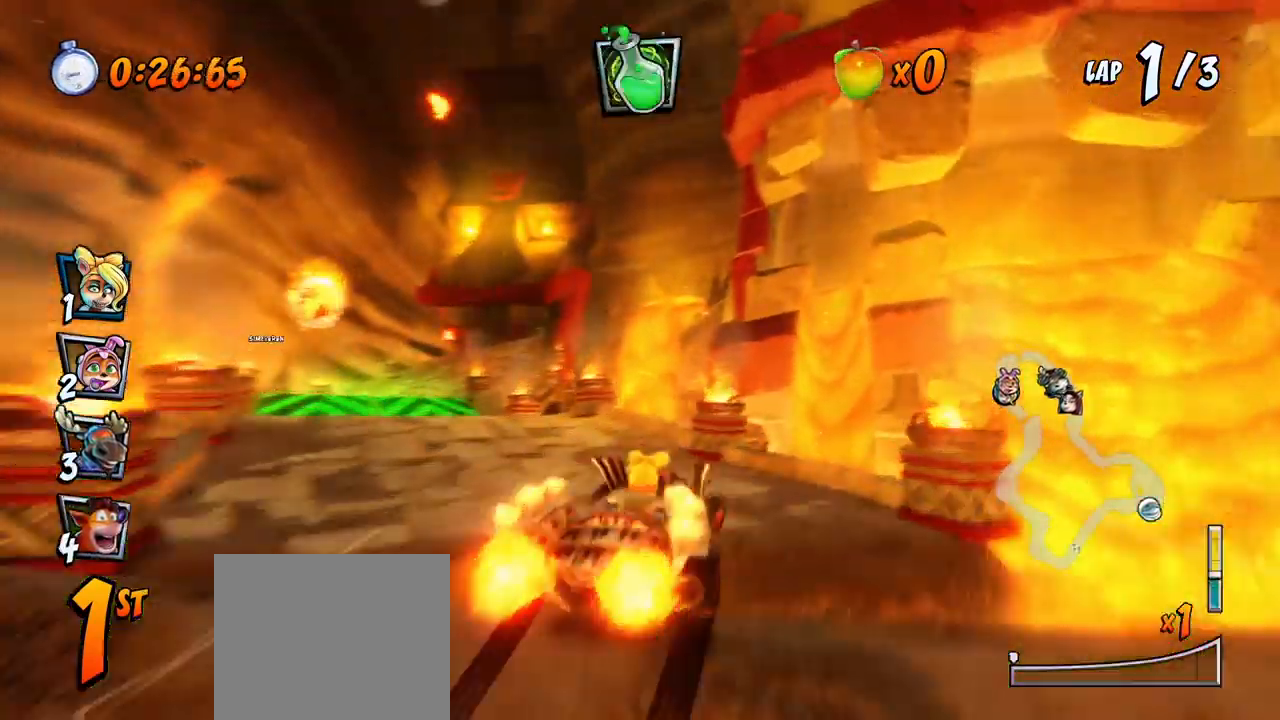
{"buttons": ["CROSS", "DPAD_LEFT"], "left_stick": "center", "events": [[300, "R2", "up"]]}
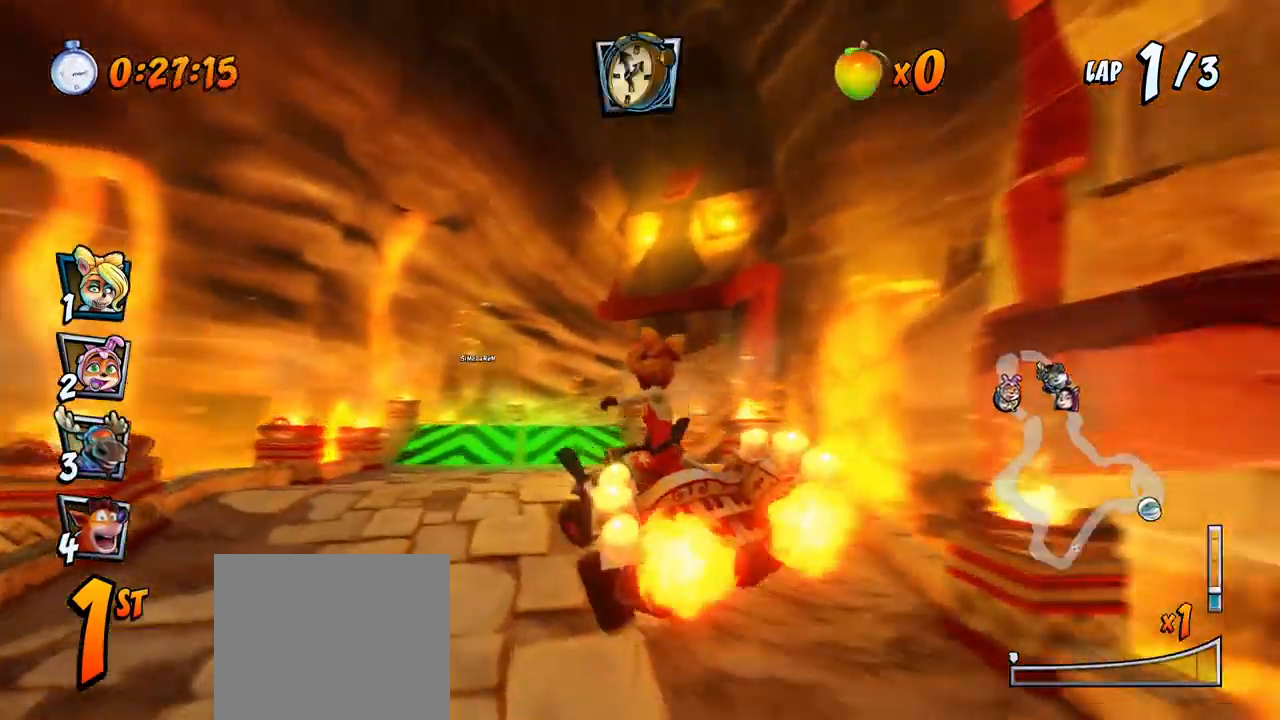
{"buttons": ["CROSS", "R2"], "left_stick": "center", "events": [[50, "DPAD_LEFT", "up"], [150, "DPAD_RIGHT", "down"], [400, "R2", "down"], [450, "DPAD_RIGHT", "up"]]}